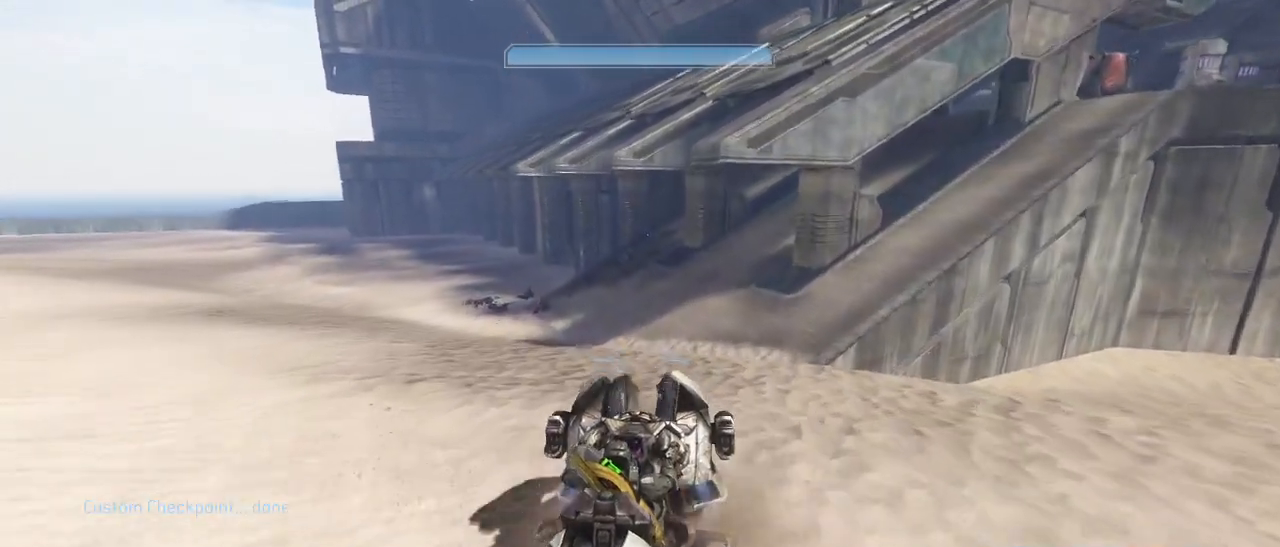
Gameplay with keyboard and mouse; each line is a JSON object with the keys and mouse buttons held at the frame after it. "events" lists presses ("down") and releases ("up") of "1", "2", "3", "4", "5", "a", "alt", "c", "d", "e", "f", "g", "q", "r", "s", "shift", "space", "t", "tab", "v", "w", "x", "z", "mouse_left" and "mouse_right" between this image and that frame as [ms after this image, input, new state], when the widget could be followed in between. "mouse_left", "mouse_right" = the "left", "right" buttons of the "mouse" list. No other keys are recorded. Not read: mouse_move other_keys.
{"keys": ["w"], "mouse": [], "events": []}
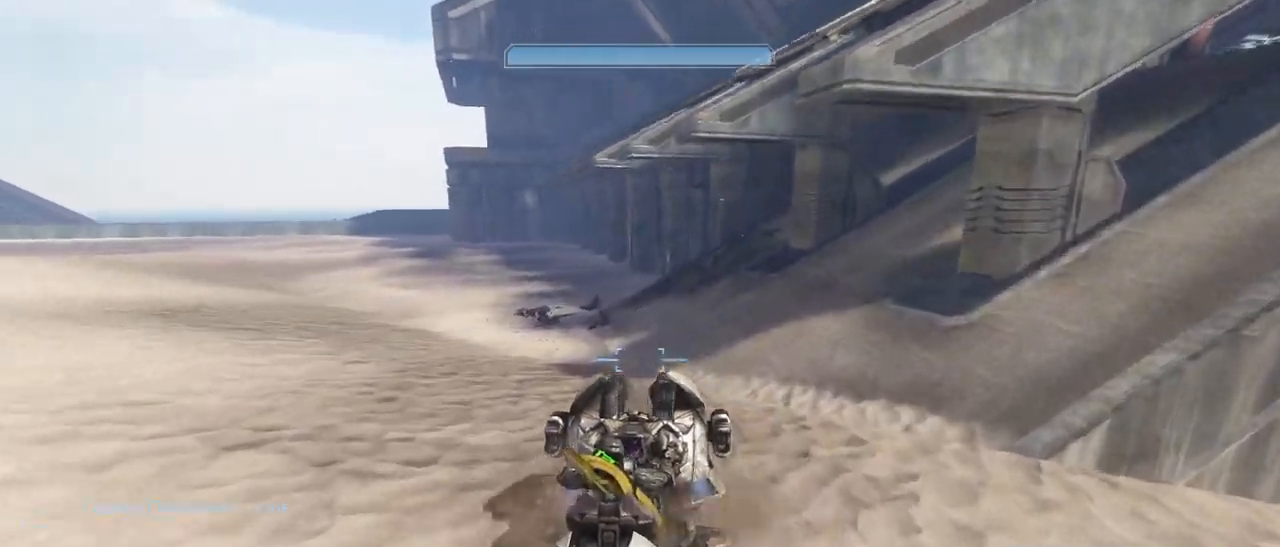
{"keys": ["w"], "mouse": [], "events": []}
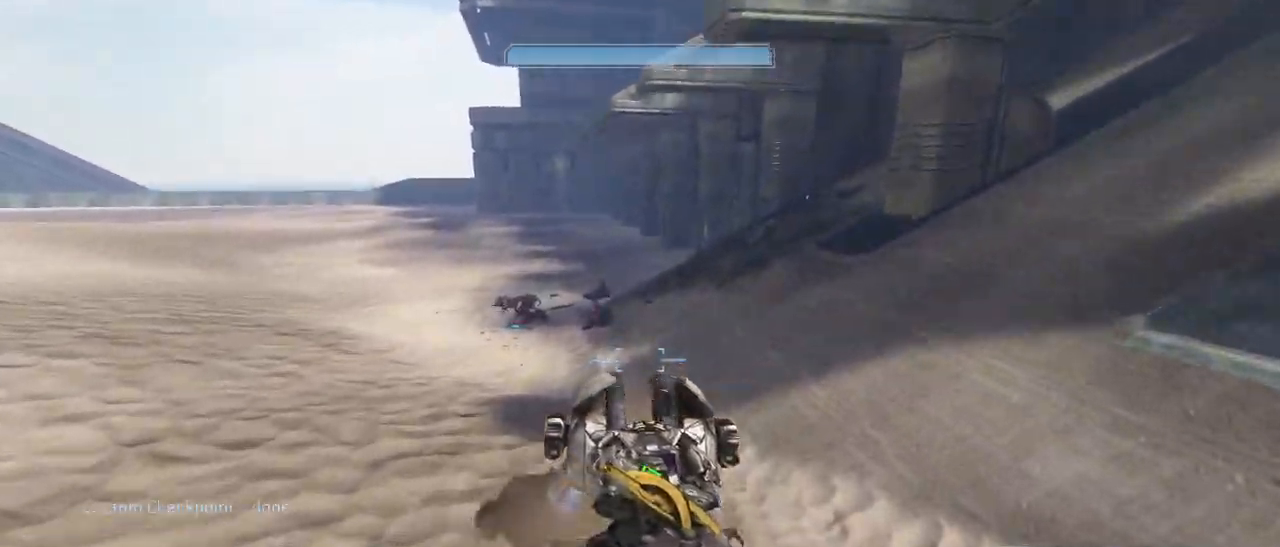
{"keys": ["w"], "mouse": [], "events": []}
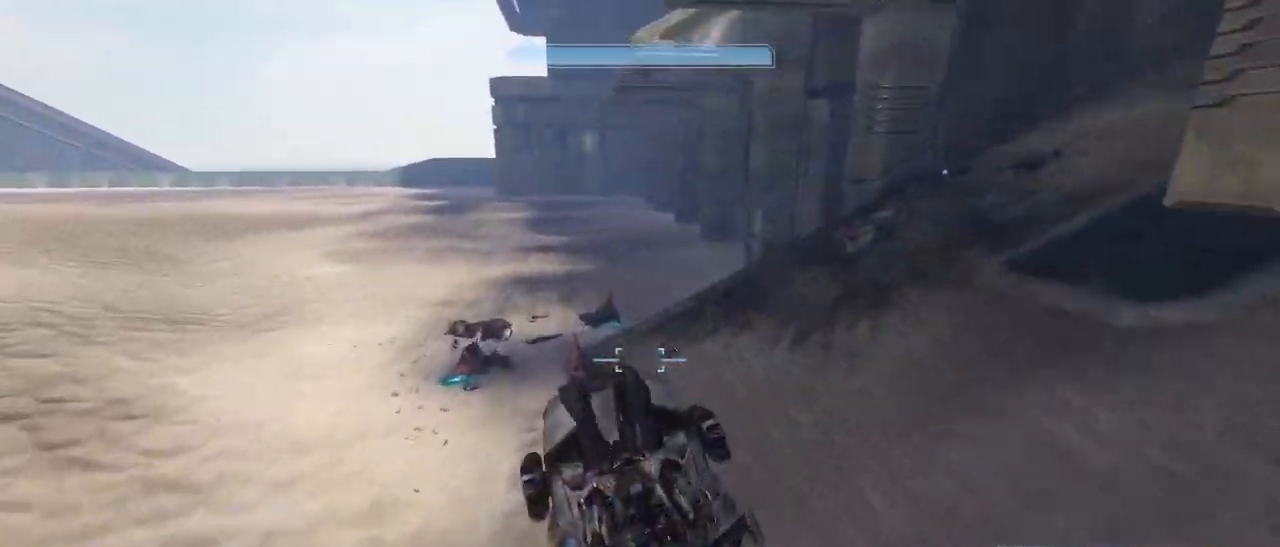
{"keys": ["a"], "mouse": [], "events": [[83, "e", "down"], [83, "w", "up"], [367, "a", "down"], [417, "e", "up"]]}
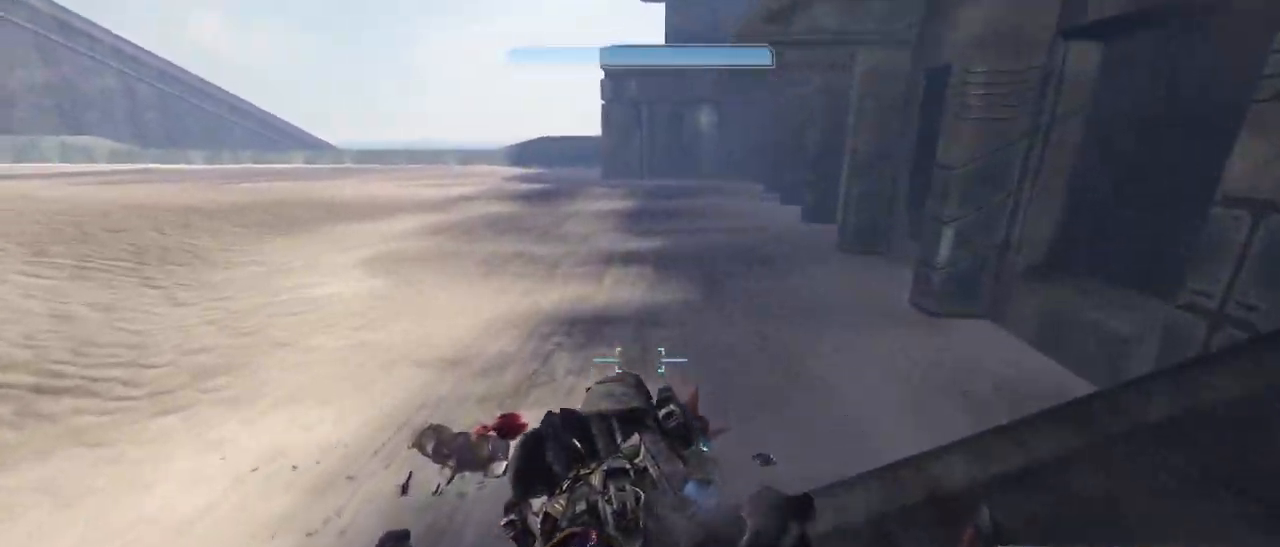
{"keys": ["a"], "mouse": [], "events": []}
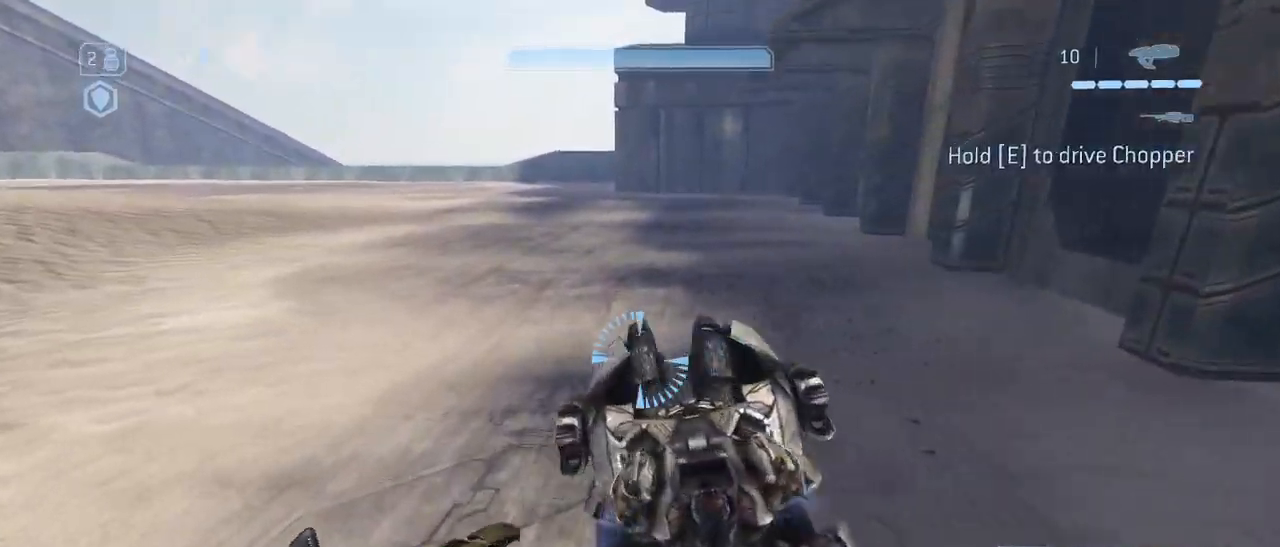
{"keys": ["w"], "mouse": [], "events": [[167, "w", "down"], [217, "a", "up"]]}
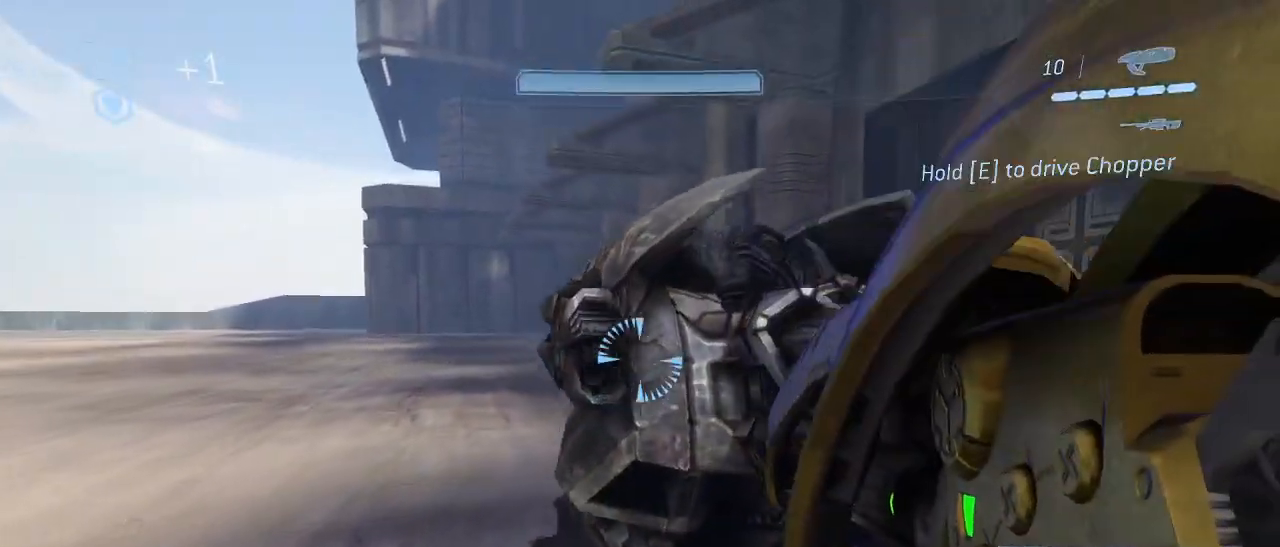
{"keys": [], "mouse": [], "events": [[183, "e", "down"], [317, "e", "up"], [367, "w", "up"]]}
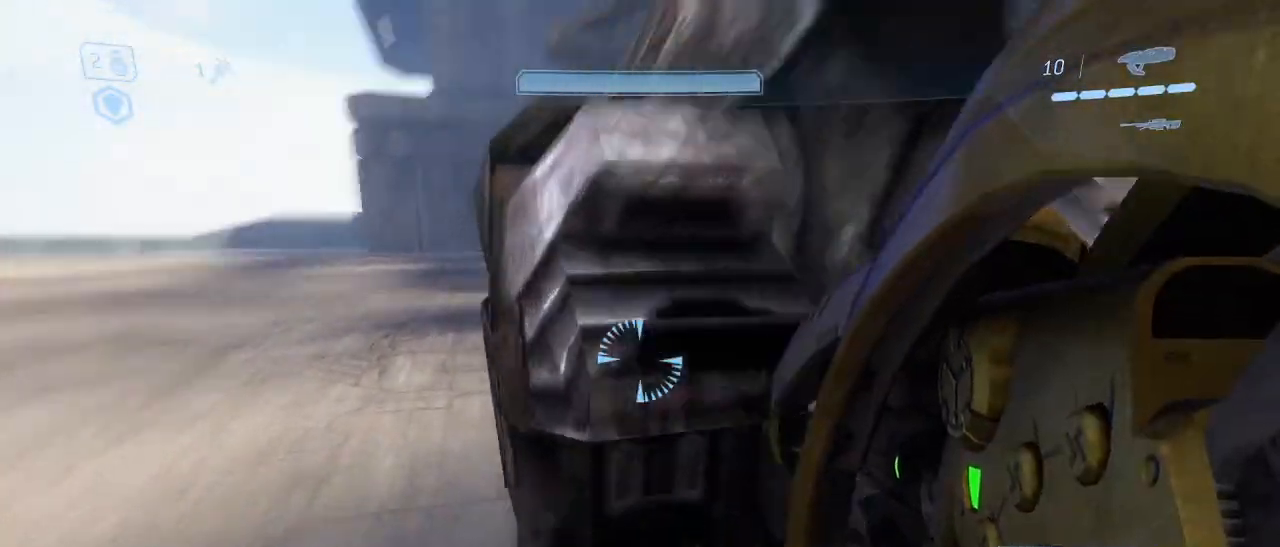
{"keys": ["a", "w"], "mouse": [], "events": [[67, "a", "down"], [250, "w", "down"]]}
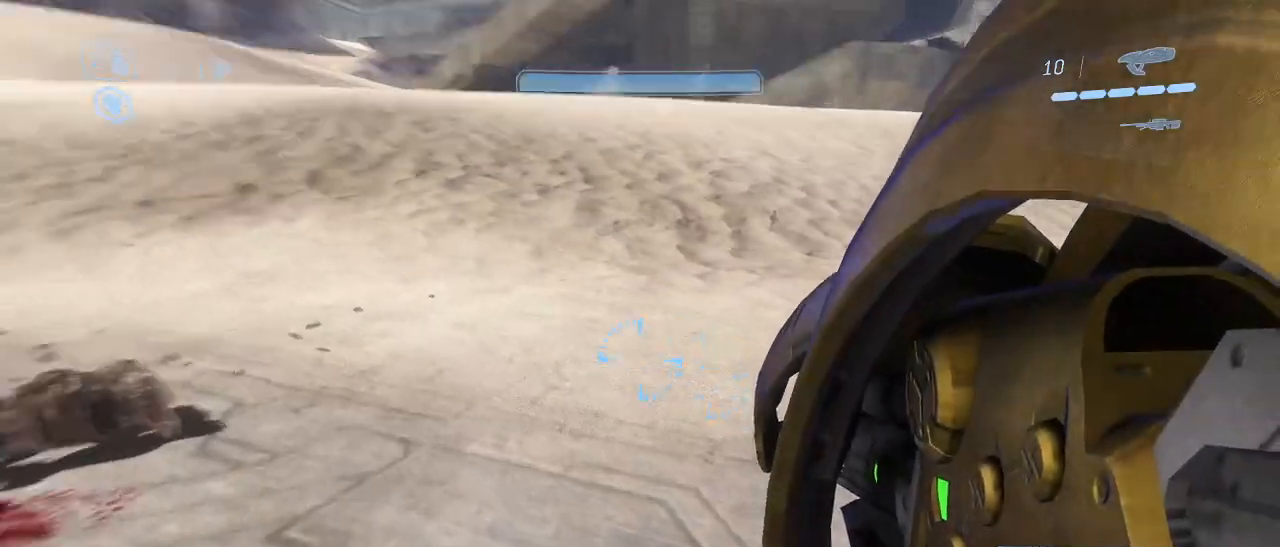
{"keys": ["a", "w"], "mouse": [], "events": [[267, "a", "up"], [450, "a", "down"]]}
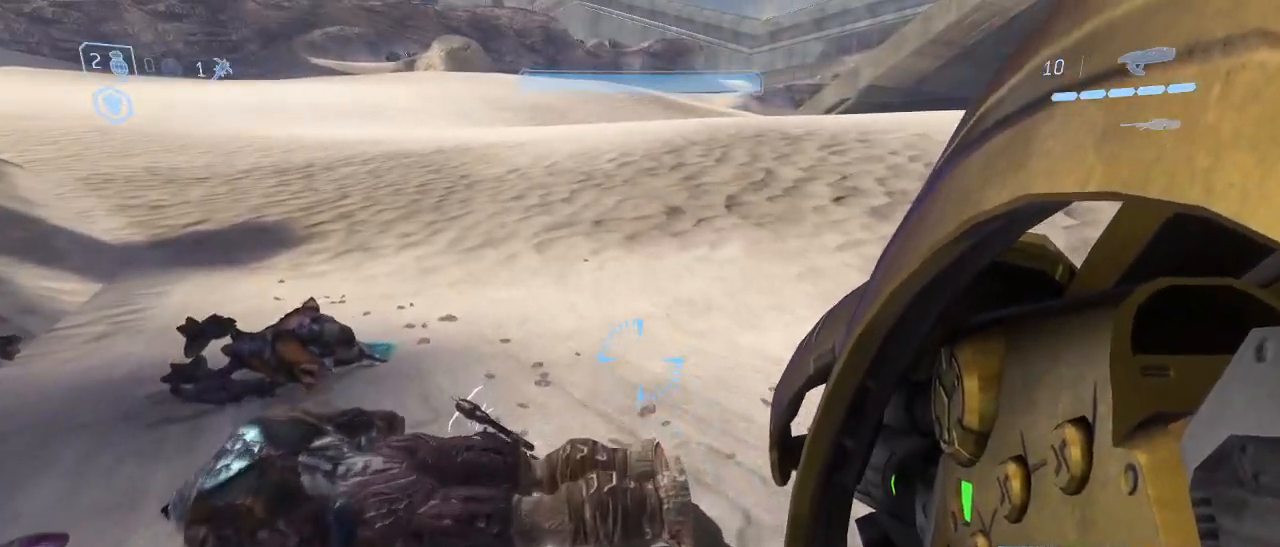
{"keys": [], "mouse": [], "events": [[83, "a", "up"], [367, "w", "up"]]}
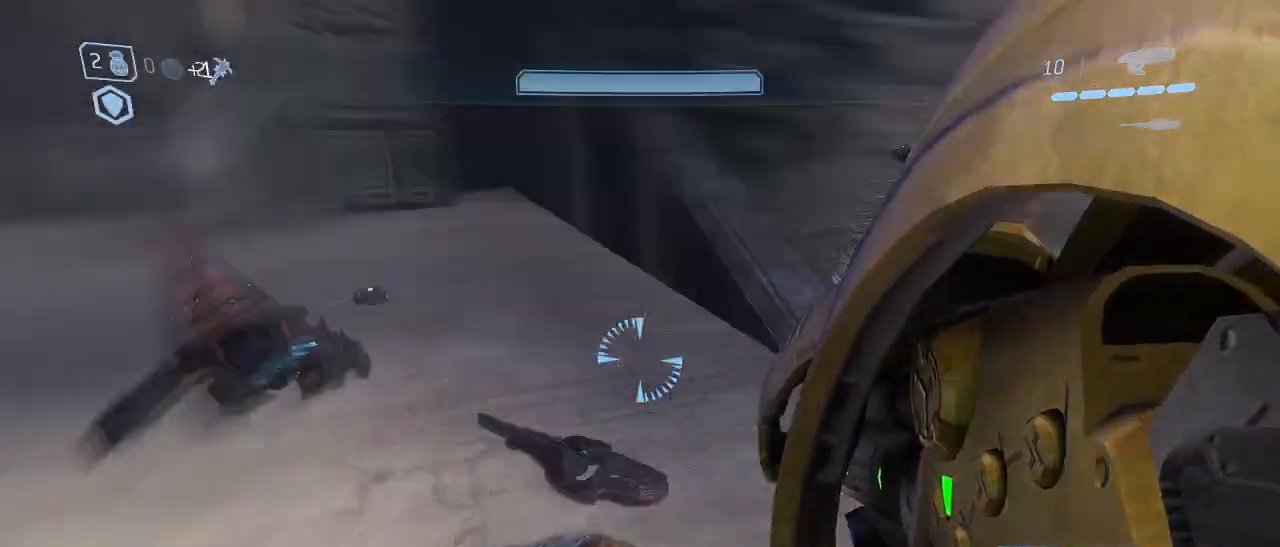
{"keys": ["w"], "mouse": [], "events": [[67, "a", "down"], [67, "w", "down"], [200, "a", "up"]]}
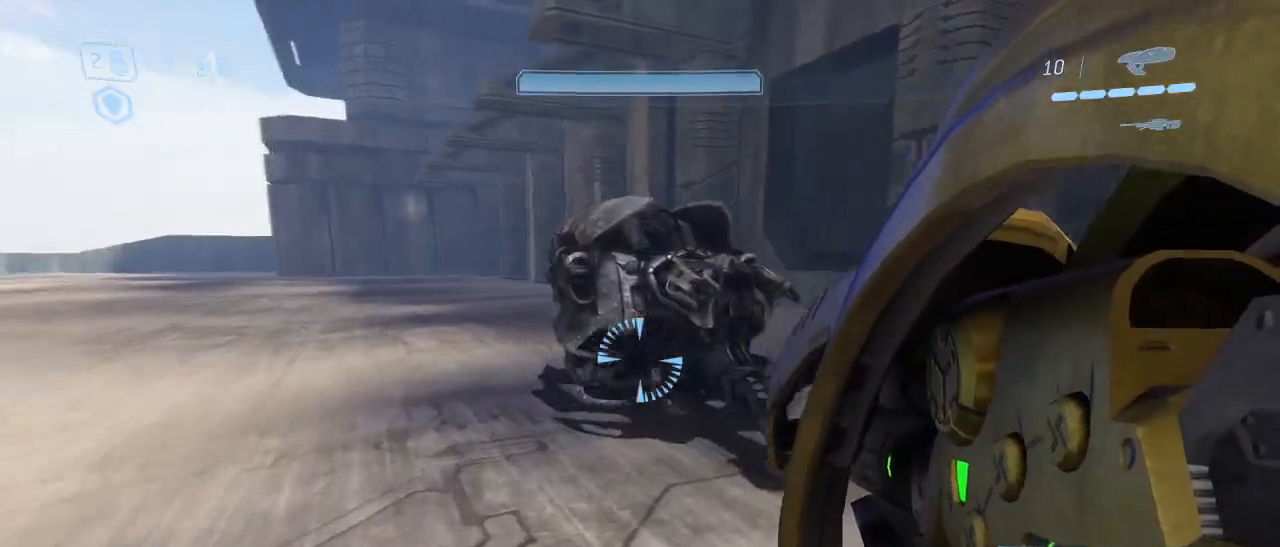
{"keys": ["e", "w"], "mouse": [], "events": [[67, "e", "down"]]}
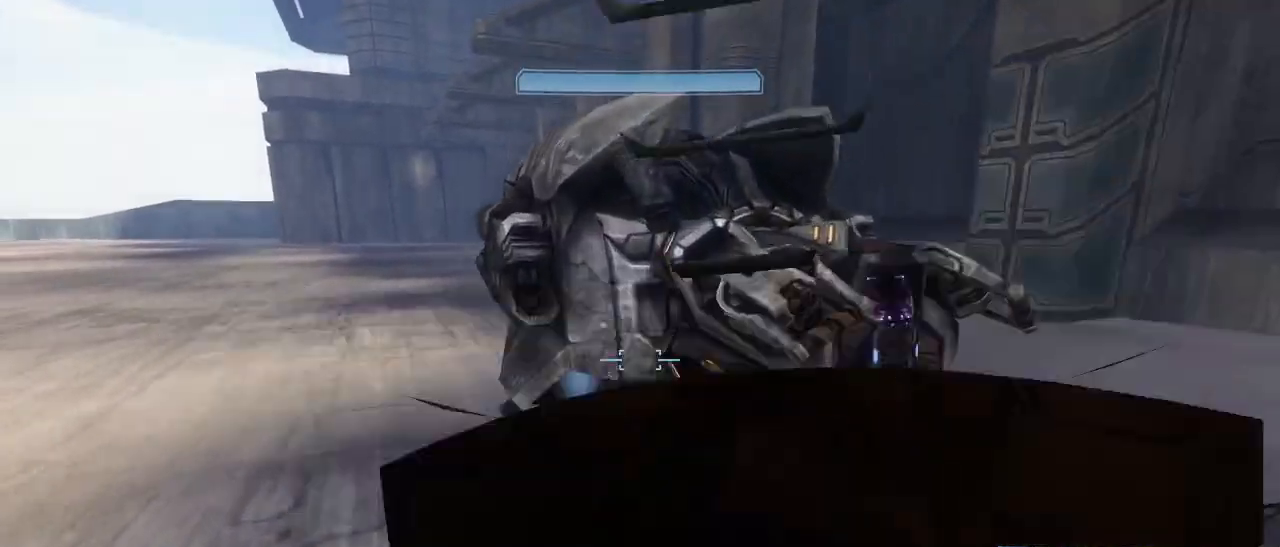
{"keys": ["w"], "mouse": [], "events": [[133, "e", "up"]]}
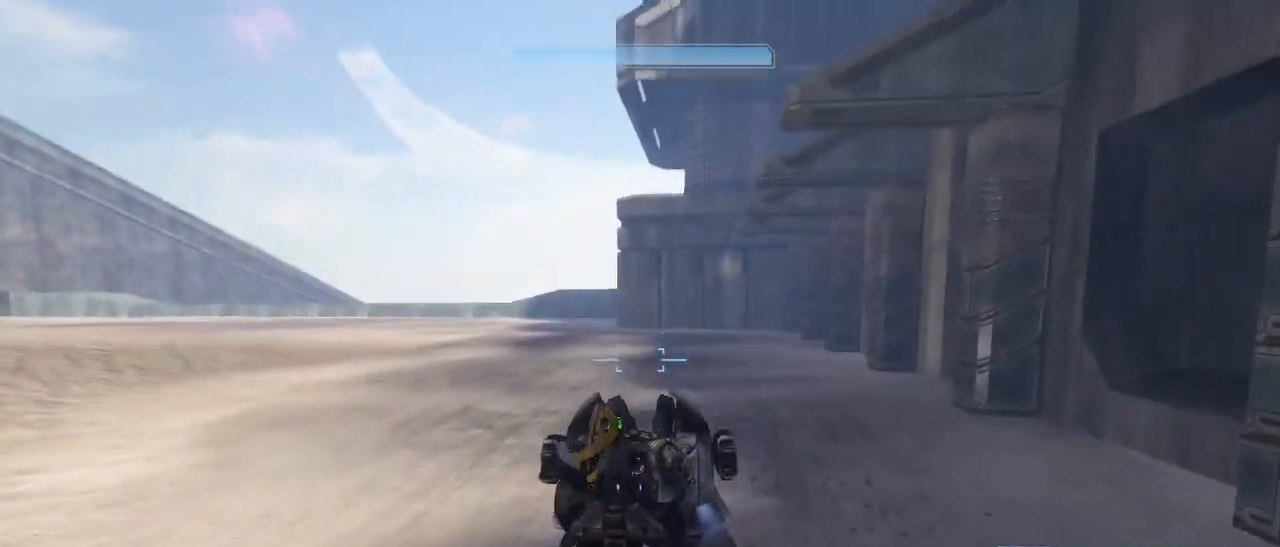
{"keys": ["w"], "mouse": [], "events": []}
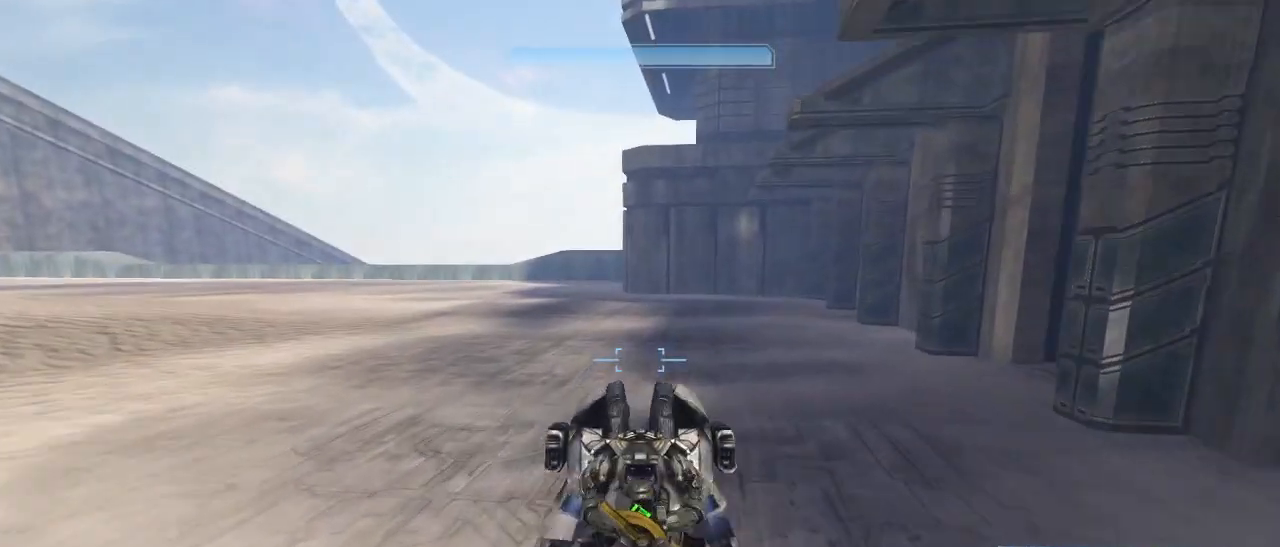
{"keys": ["w"], "mouse": [], "events": []}
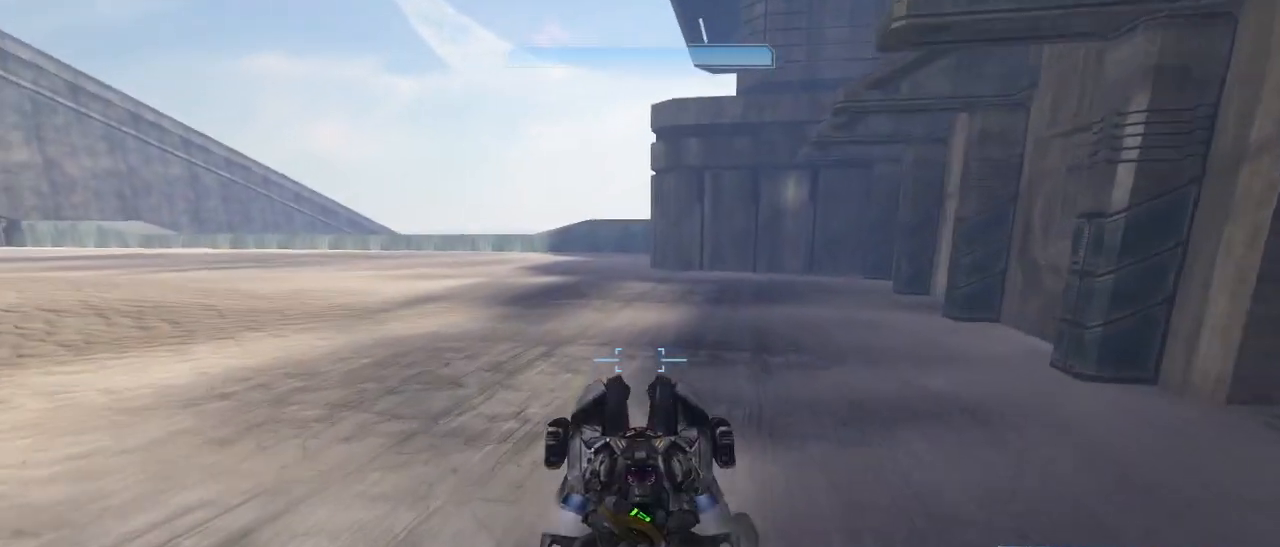
{"keys": ["w"], "mouse": [], "events": []}
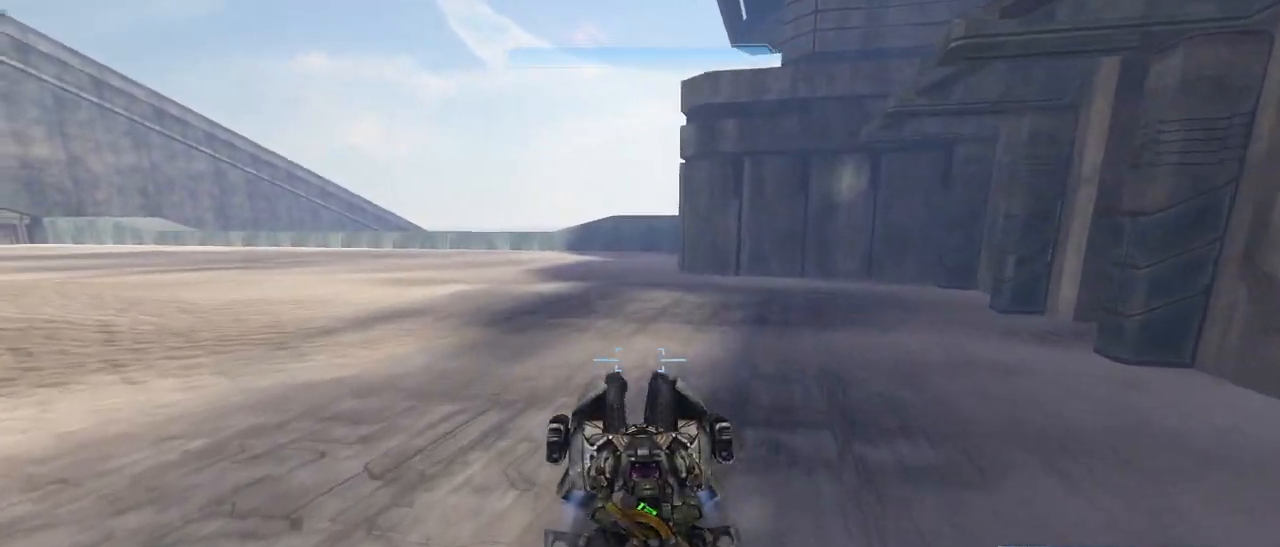
{"keys": ["w"], "mouse": [], "events": []}
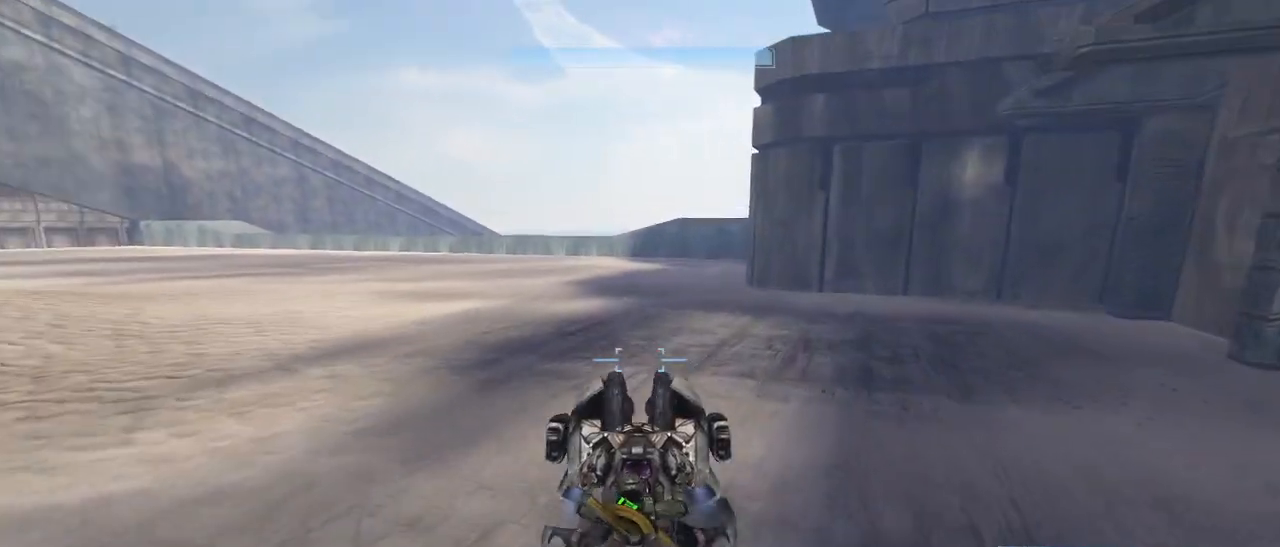
{"keys": ["w"], "mouse": [], "events": []}
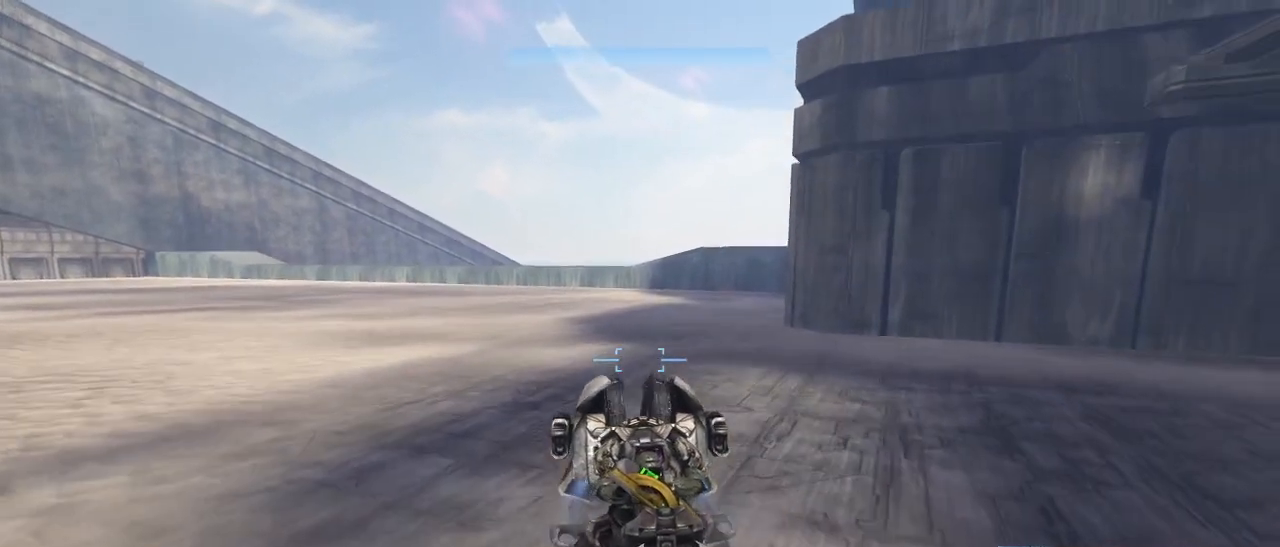
{"keys": ["w"], "mouse": [], "events": []}
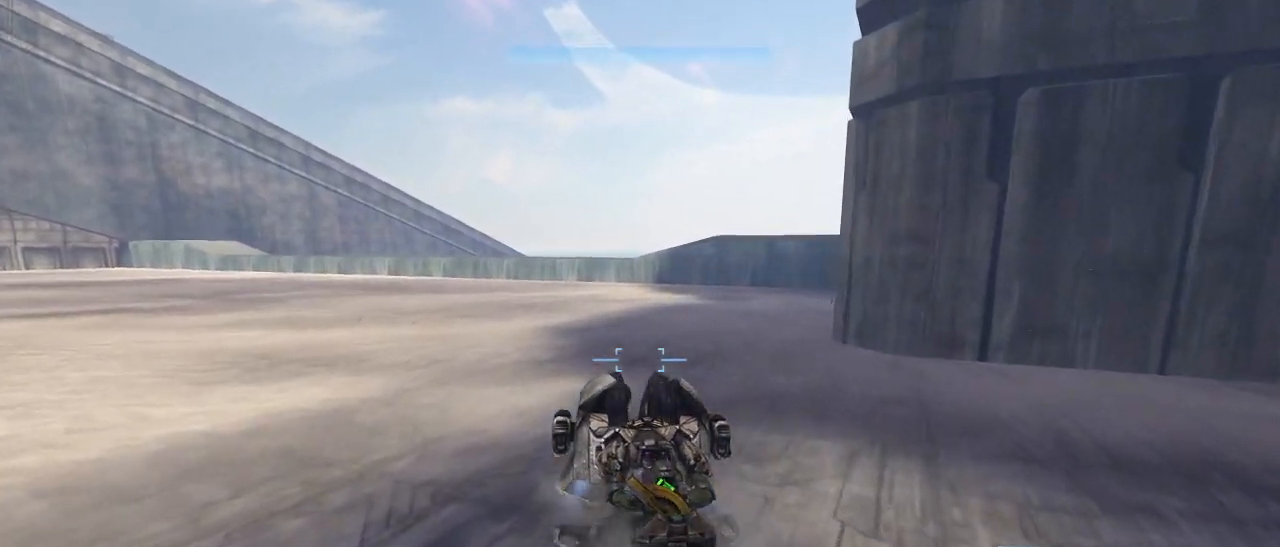
{"keys": ["w"], "mouse": [], "events": []}
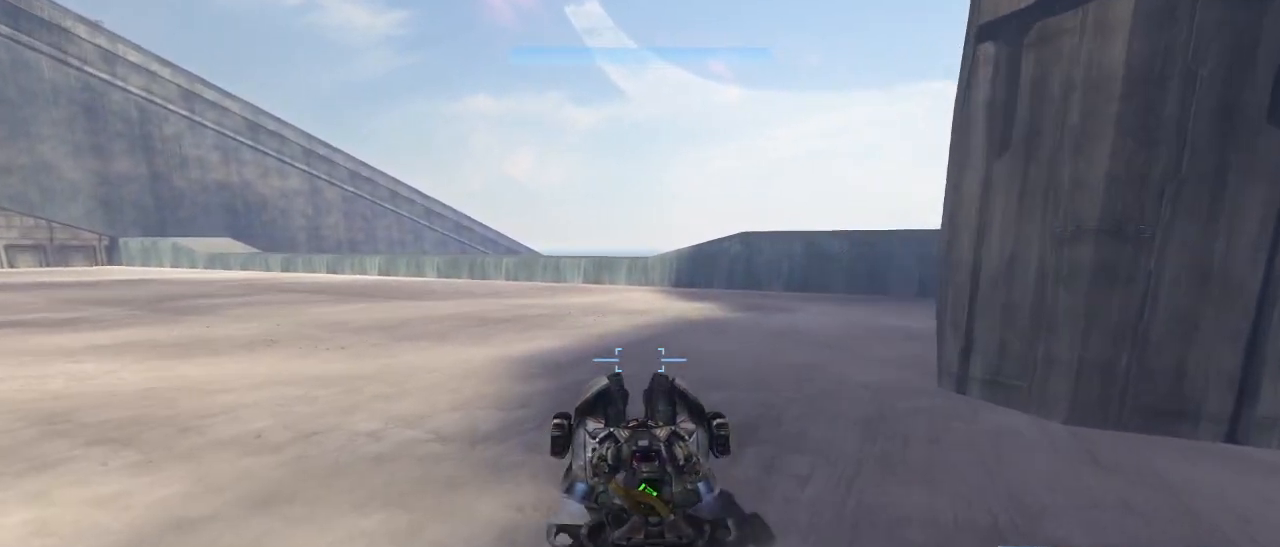
{"keys": ["w"], "mouse": ["right"], "events": [[267, "mouse_right", "down"]]}
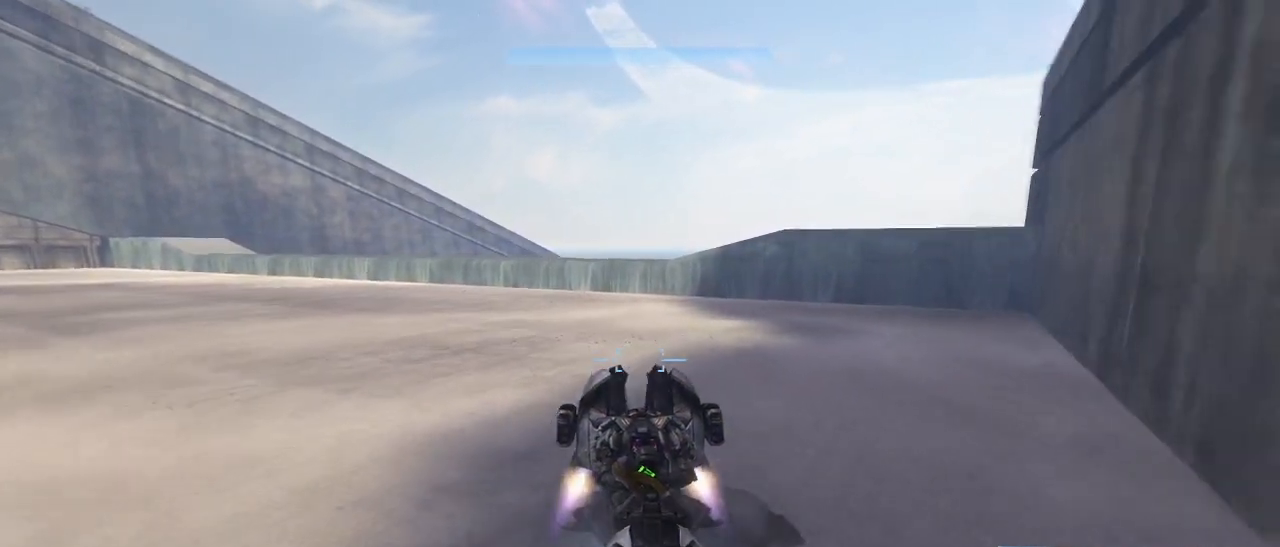
{"keys": ["w"], "mouse": [], "events": [[183, "mouse_right", "up"], [183, "w", "up"], [333, "w", "down"]]}
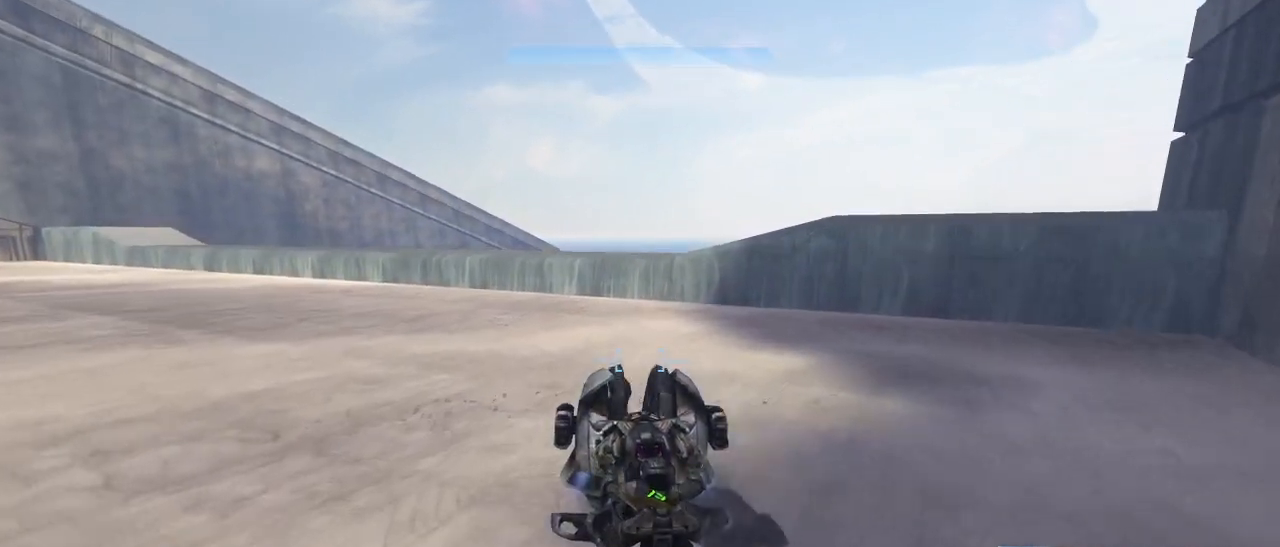
{"keys": ["w"], "mouse": [], "events": []}
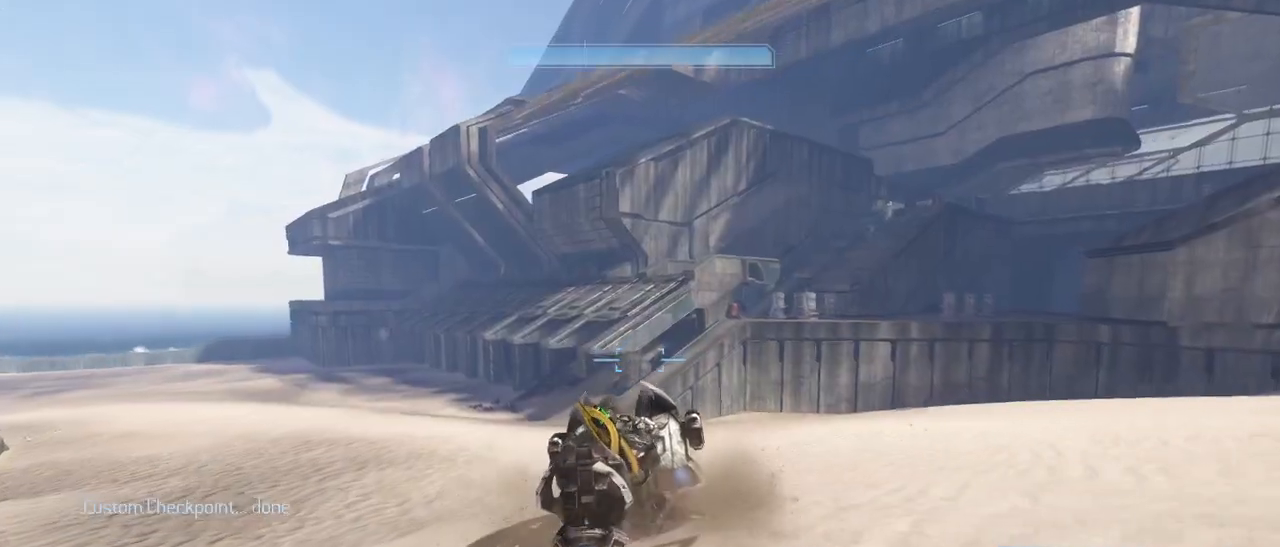
{"keys": ["w"], "mouse": [], "events": []}
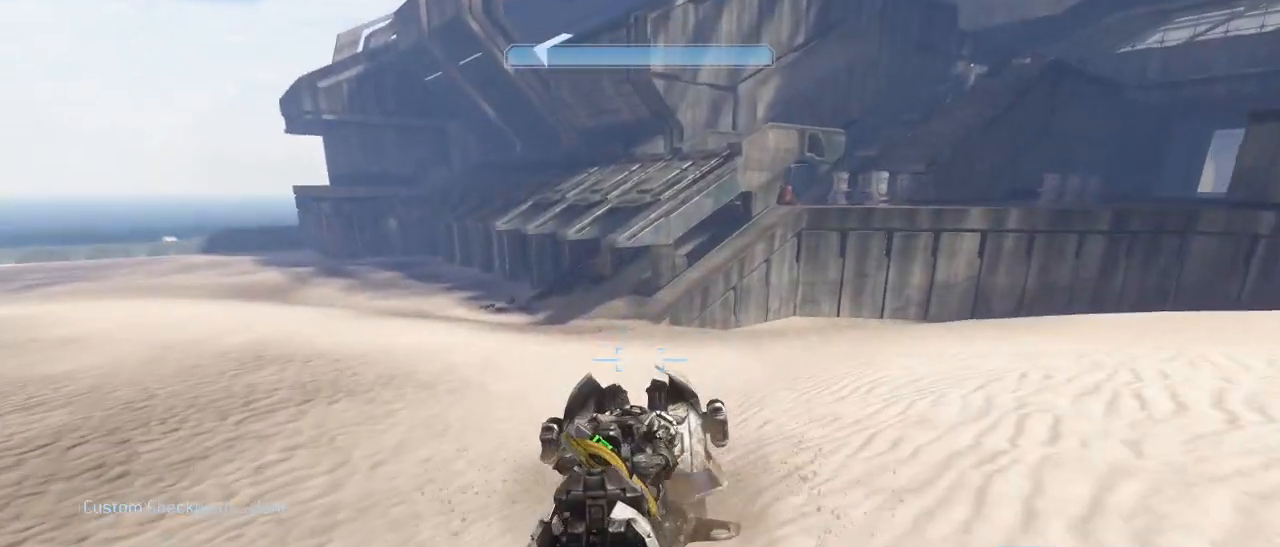
{"keys": ["w"], "mouse": [], "events": []}
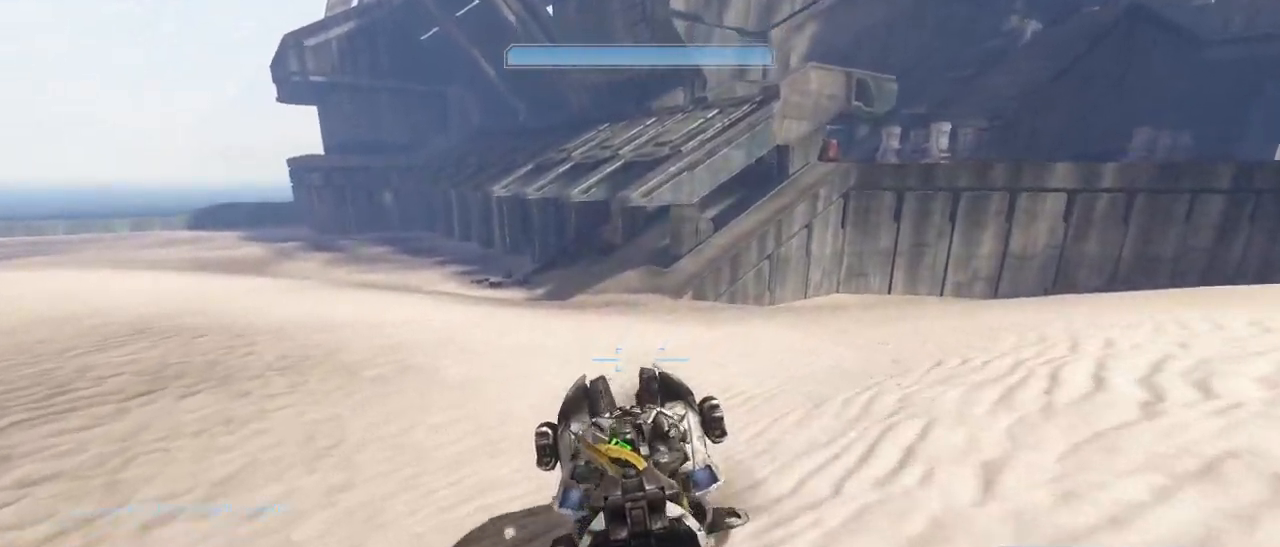
{"keys": ["w"], "mouse": [], "events": []}
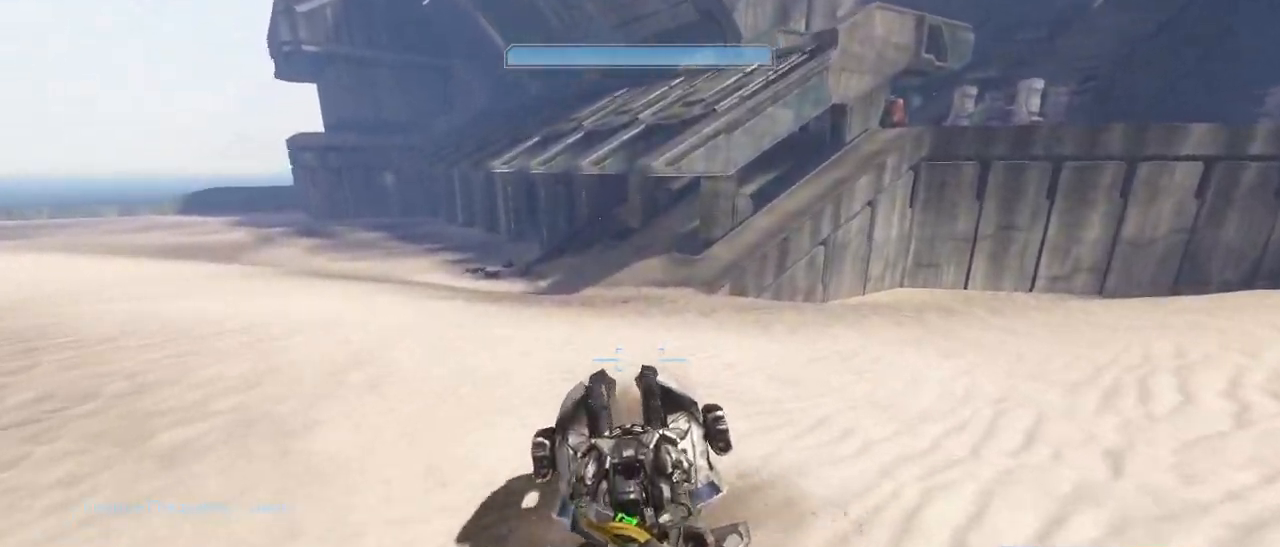
{"keys": ["w"], "mouse": [], "events": []}
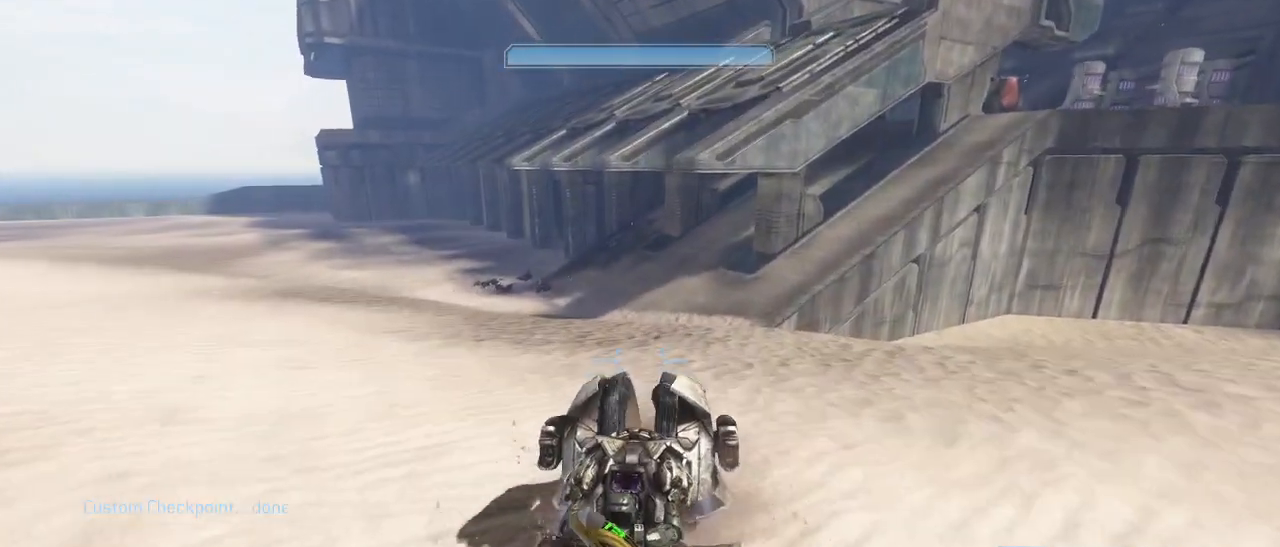
{"keys": ["w"], "mouse": [], "events": []}